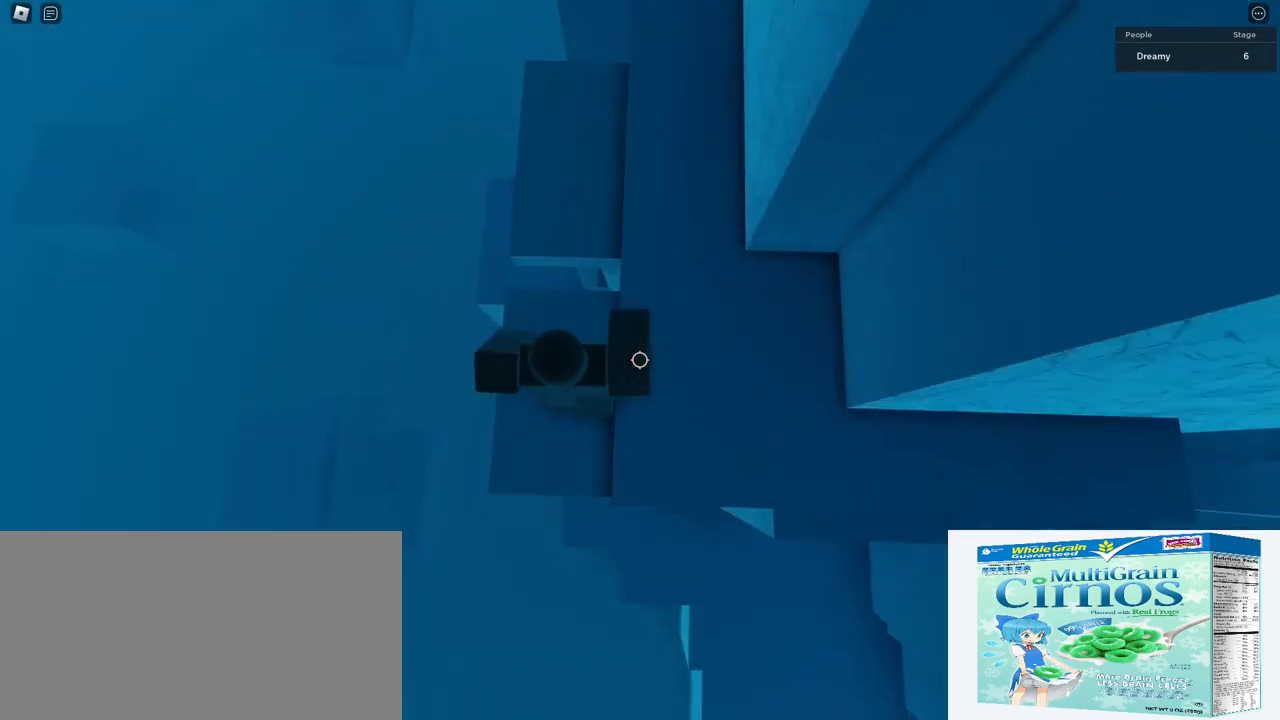
Gameplay with keyboard and mouse; each line is a JSON object with the keys and mouse buttons held at the frame after it. "events" lists presses ("down") and releases ("up") of "a", "ctrl", "d", "e", "q", "s", "shift", "space", "w", "mouse_left", "mouse_wheel", "mouse_right", "mouse_mb4" and "mouse_mb5" between this image and that frame as [ms after this image, input, new state], when the widget could be followed in between. "mouse_left", "mouse_wheel", "mouse_right", "mouse_mb4", "mouse_mb5" = the "left", "wheel", "right", "mb4", "mb5" buttons of the "mouse" list. No other keys are recorded. "wheel" means that the mouse wheel is clicked or scrolled. Mouse movement is not recorded.
{"keys": ["a", "w"], "mouse": ["right"], "events": [[150, "w", "down"], [383, "a", "down"]]}
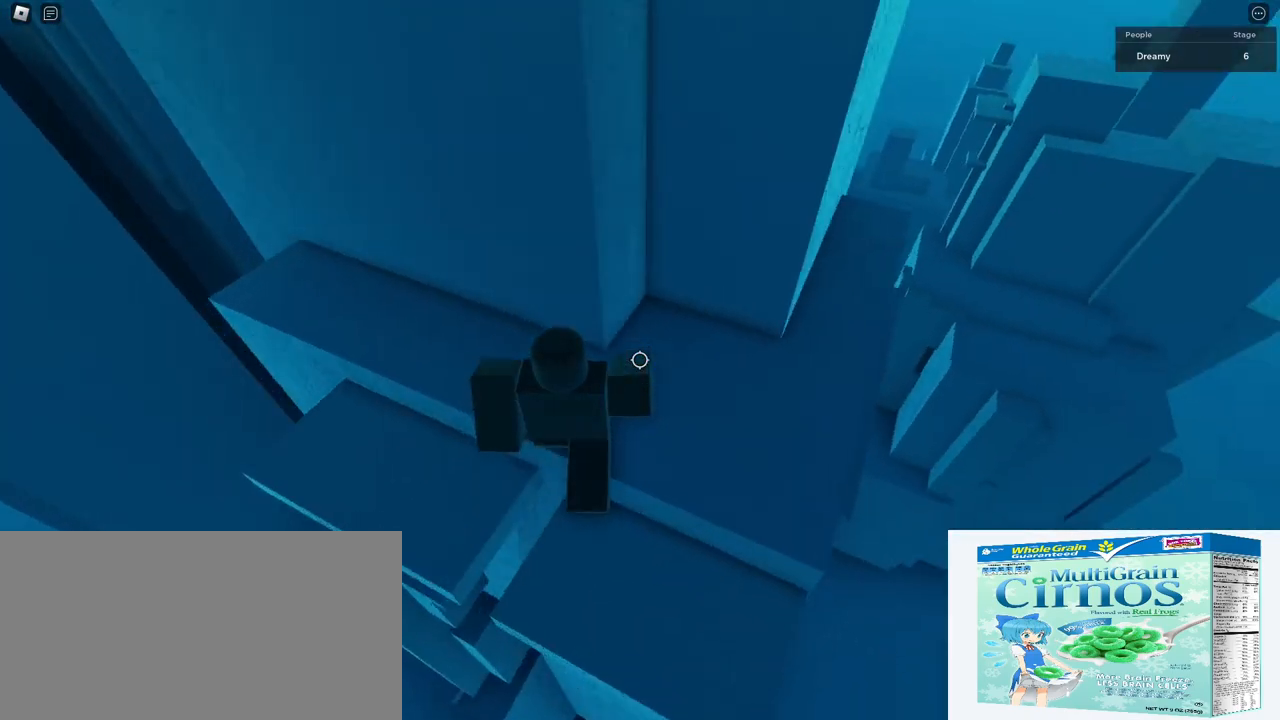
{"keys": ["a"], "mouse": ["right"], "events": [[117, "w", "up"]]}
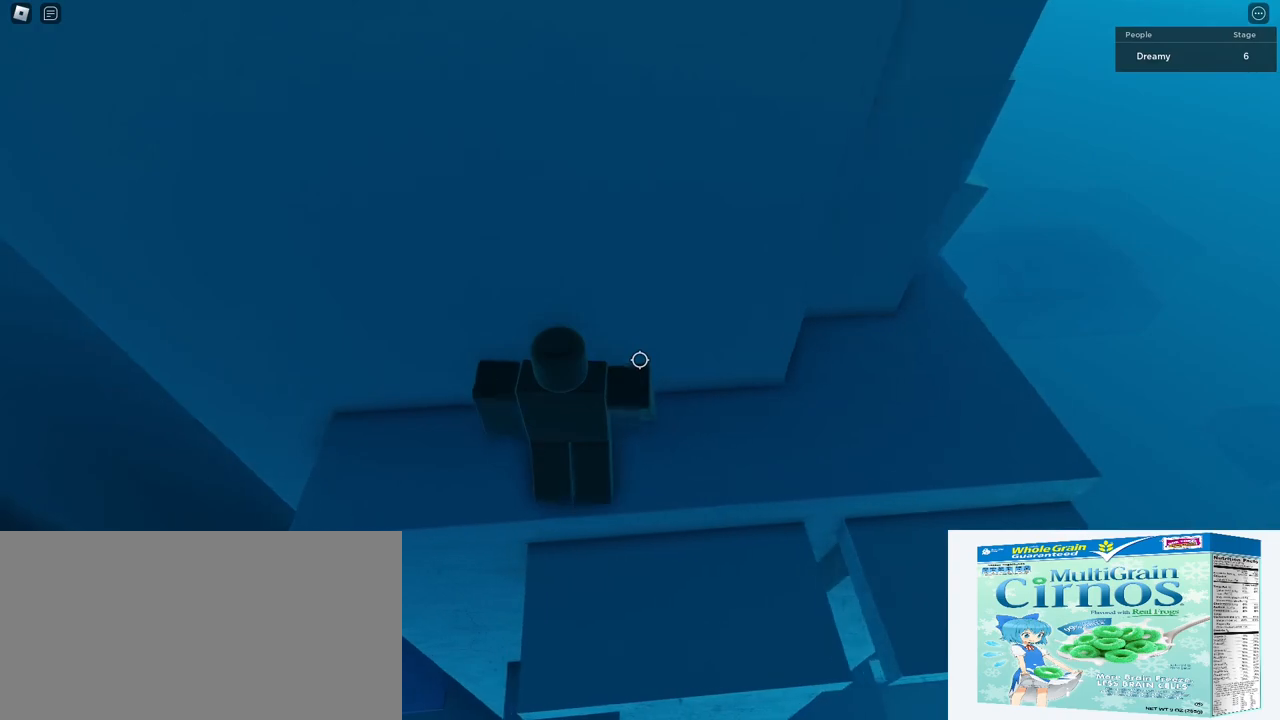
{"keys": [], "mouse": ["right"], "events": [[250, "w", "down"], [417, "a", "up"], [450, "w", "up"]]}
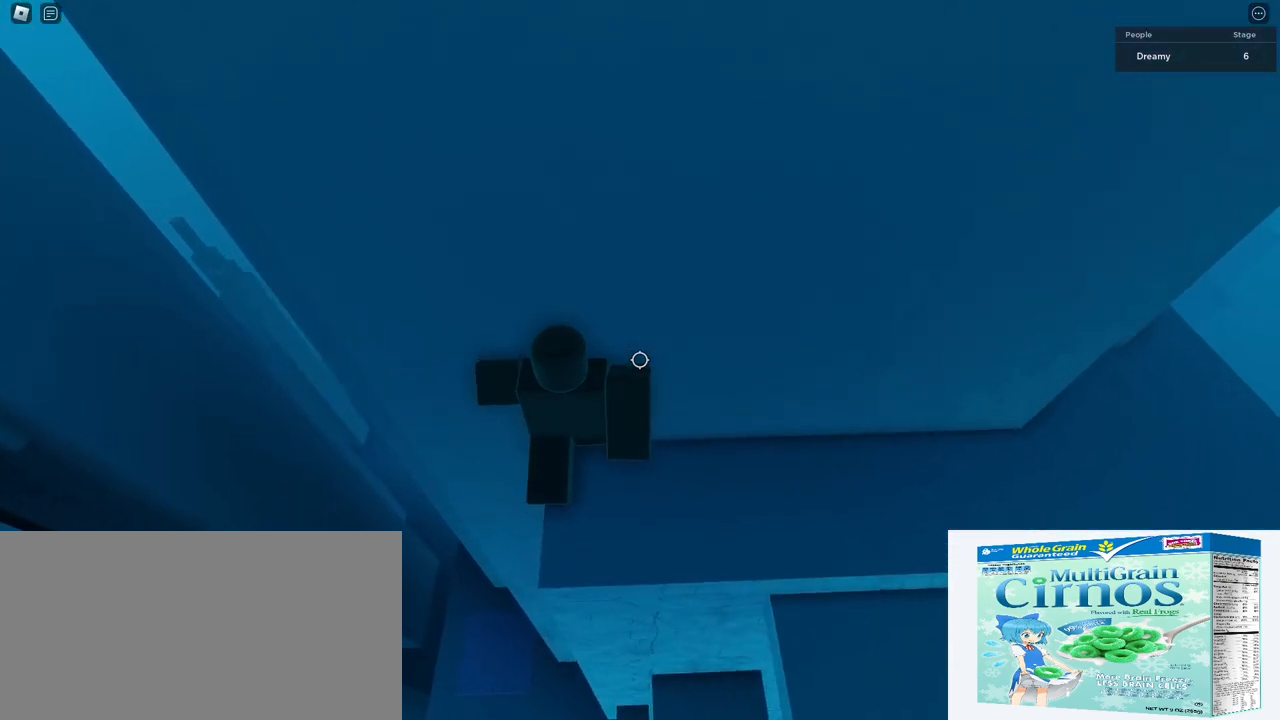
{"keys": ["a", "w"], "mouse": ["right"], "events": [[83, "a", "down"], [267, "space", "down"], [400, "space", "up"], [500, "w", "down"]]}
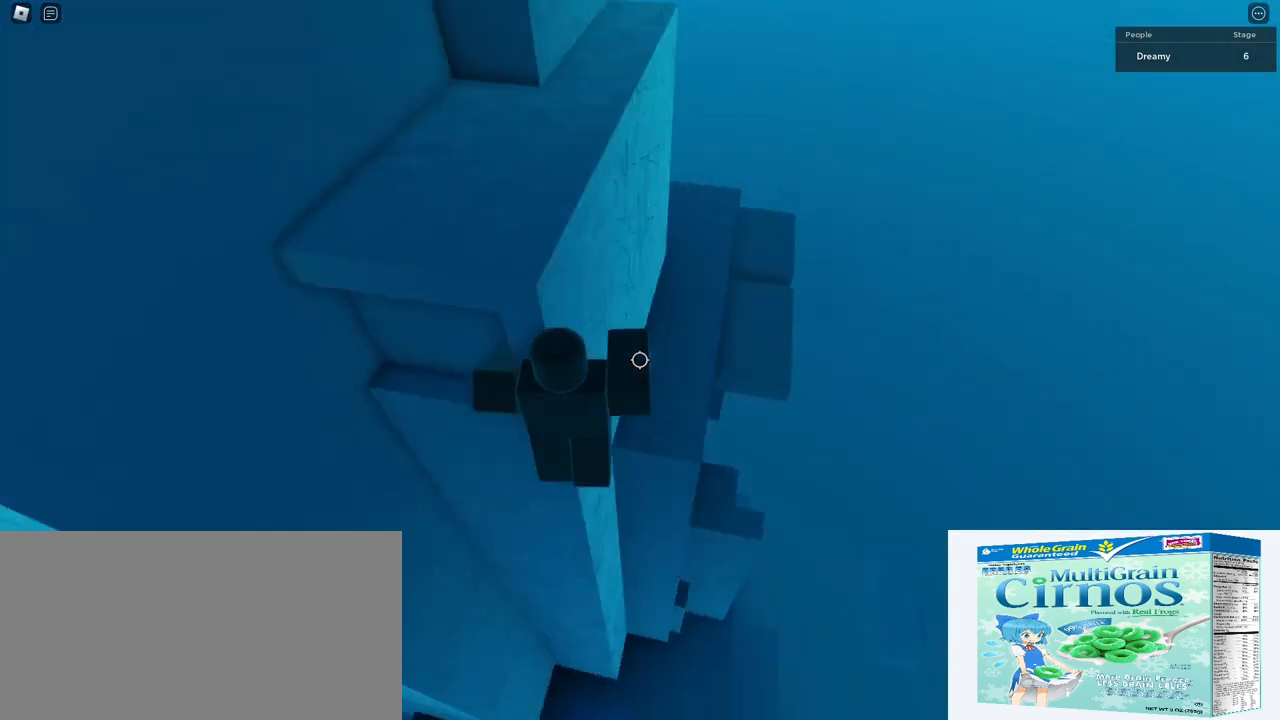
{"keys": ["a", "w"], "mouse": ["right"], "events": [[50, "mouse_left", "down"], [167, "mouse_left", "up"]]}
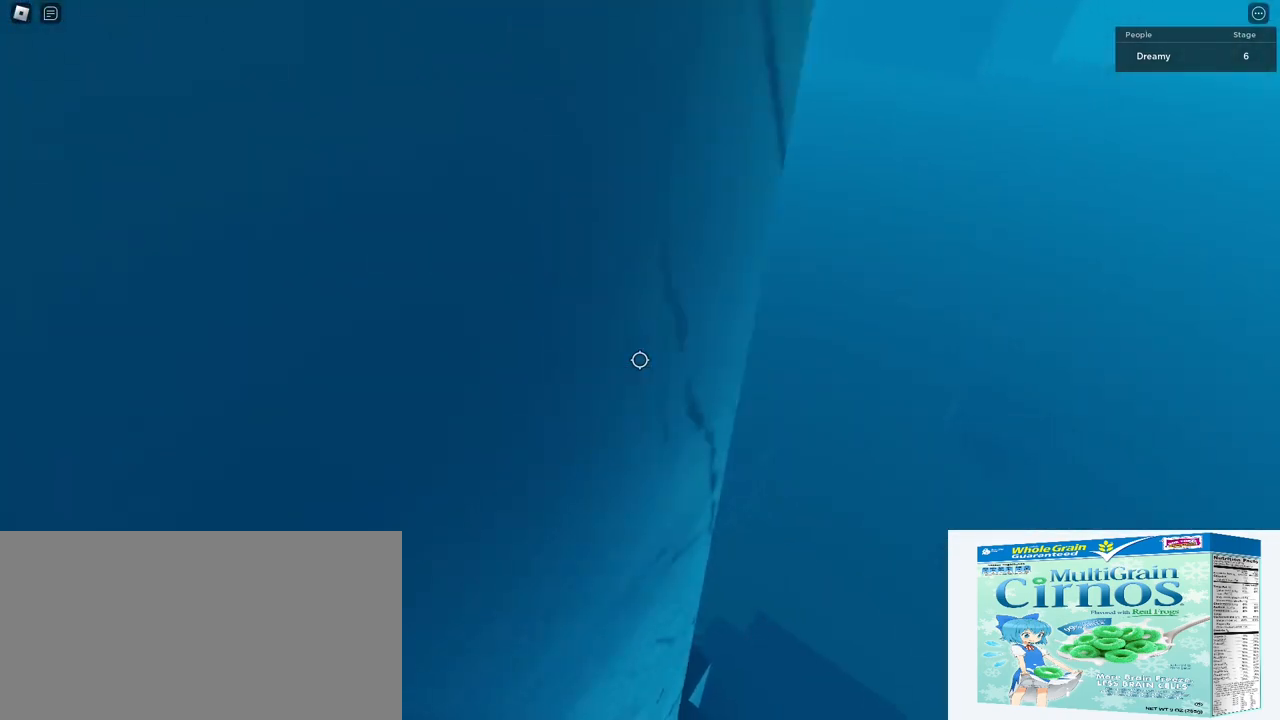
{"keys": ["s", "space"], "mouse": ["right"]}
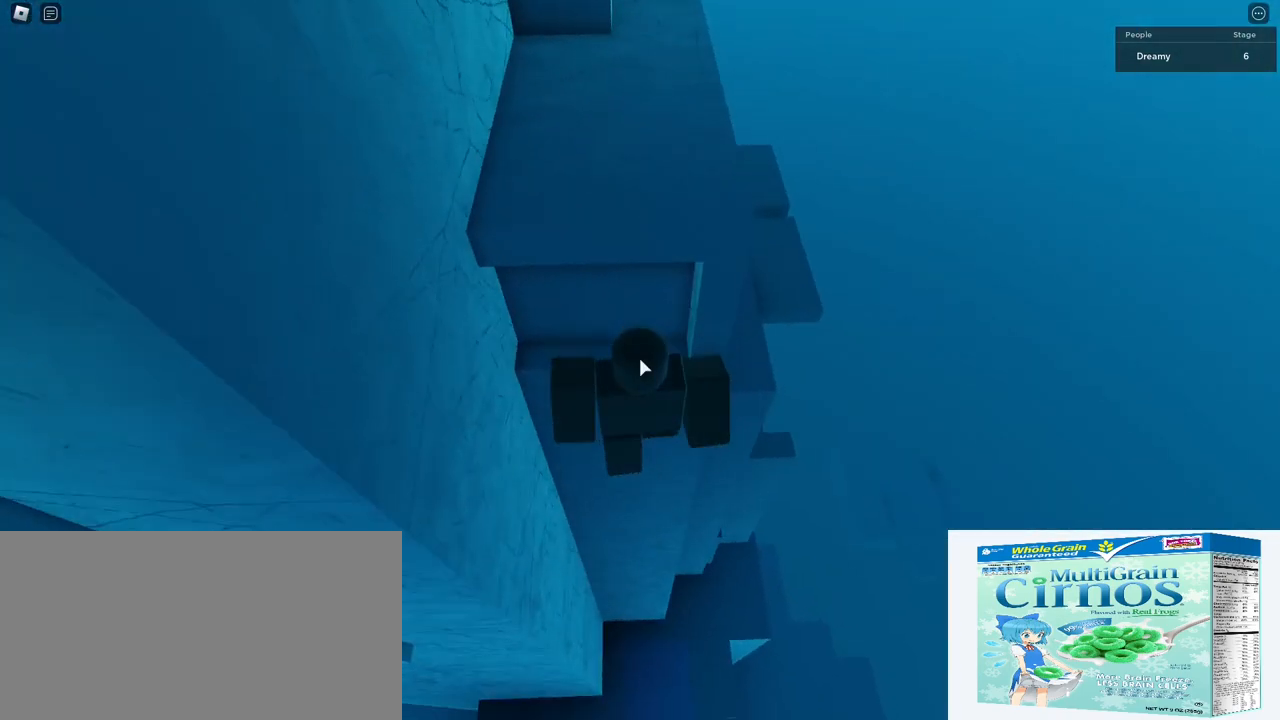
{"keys": [], "mouse": ["right"]}
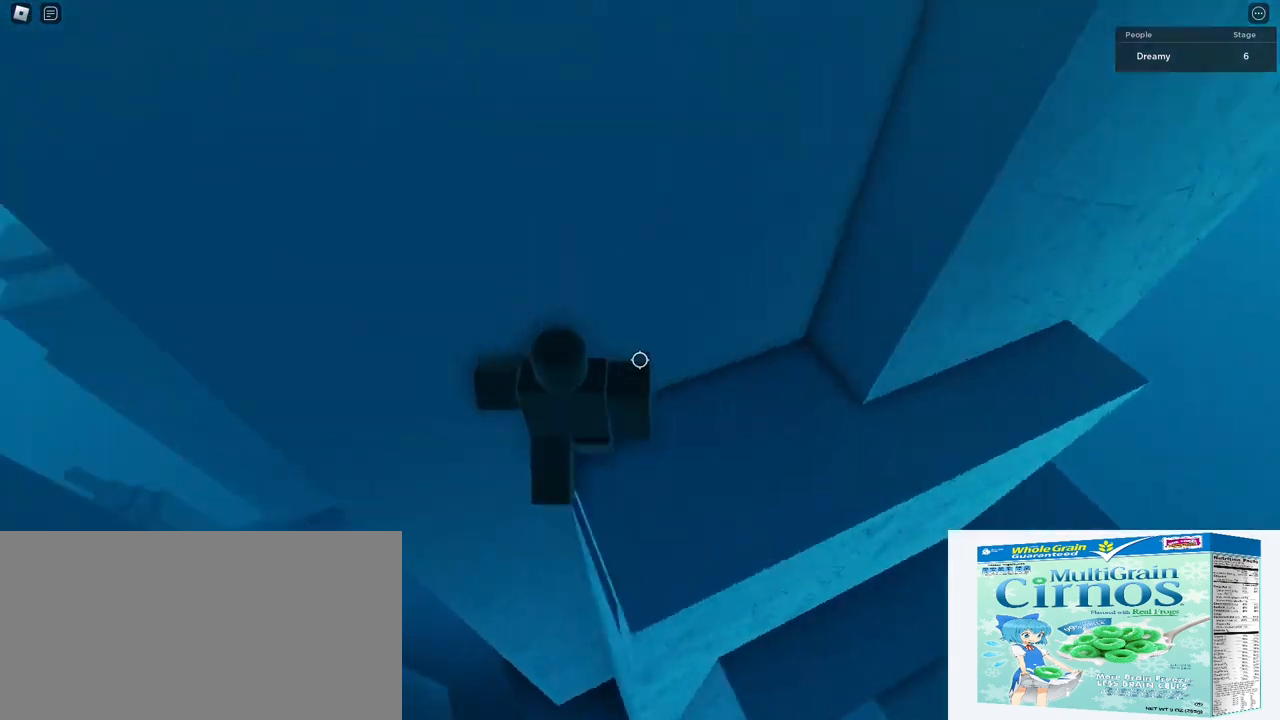
{"keys": ["a", "space"], "mouse": ["right"], "events": [[83, "a", "down"], [100, "w", "down"], [133, "a", "up"], [150, "w", "up"], [283, "a", "down"], [450, "space", "down"]]}
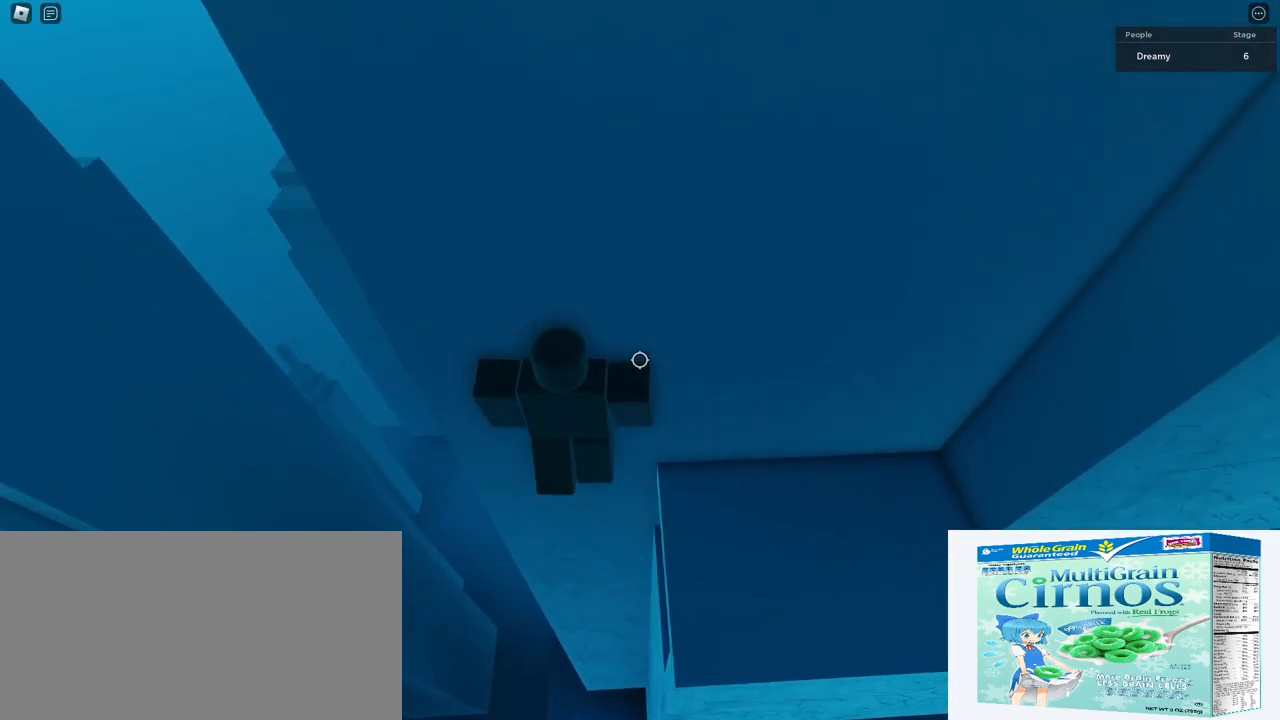
{"keys": ["a", "w"], "mouse": ["right"], "events": [[67, "space", "up"], [333, "w", "down"]]}
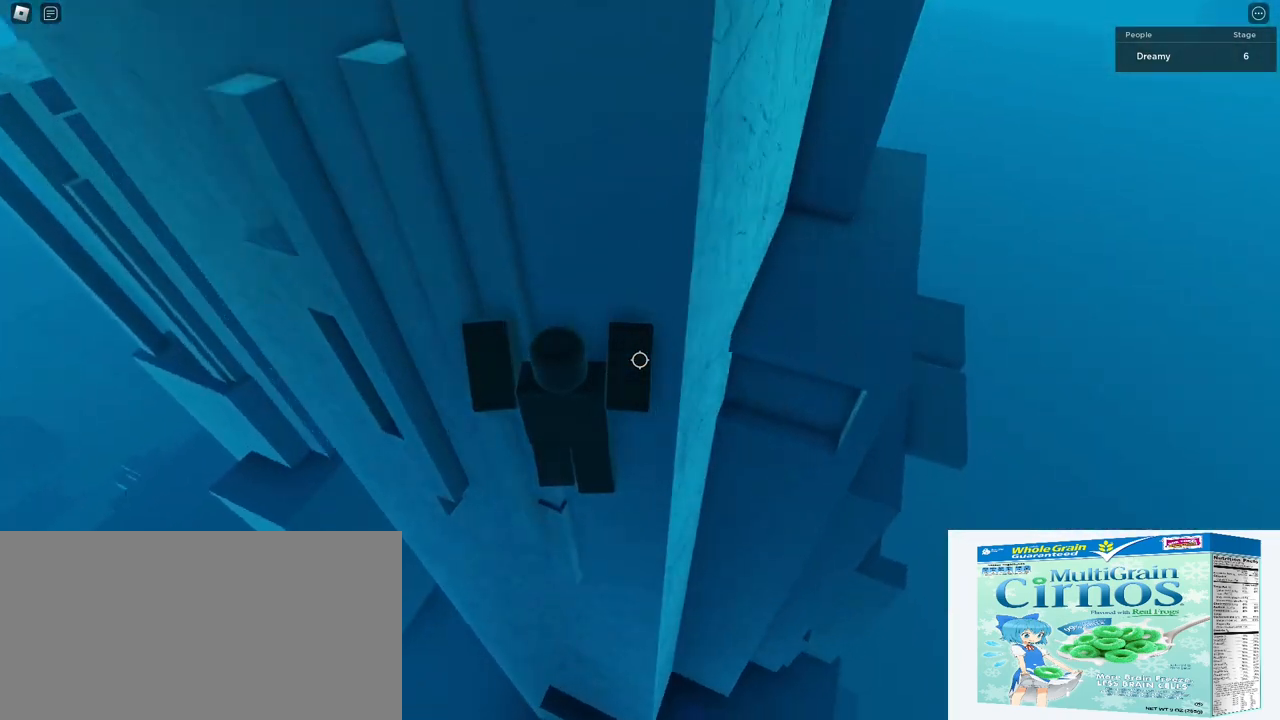
{"keys": [], "mouse": ["right"], "events": [[100, "a", "up"], [267, "w", "up"]]}
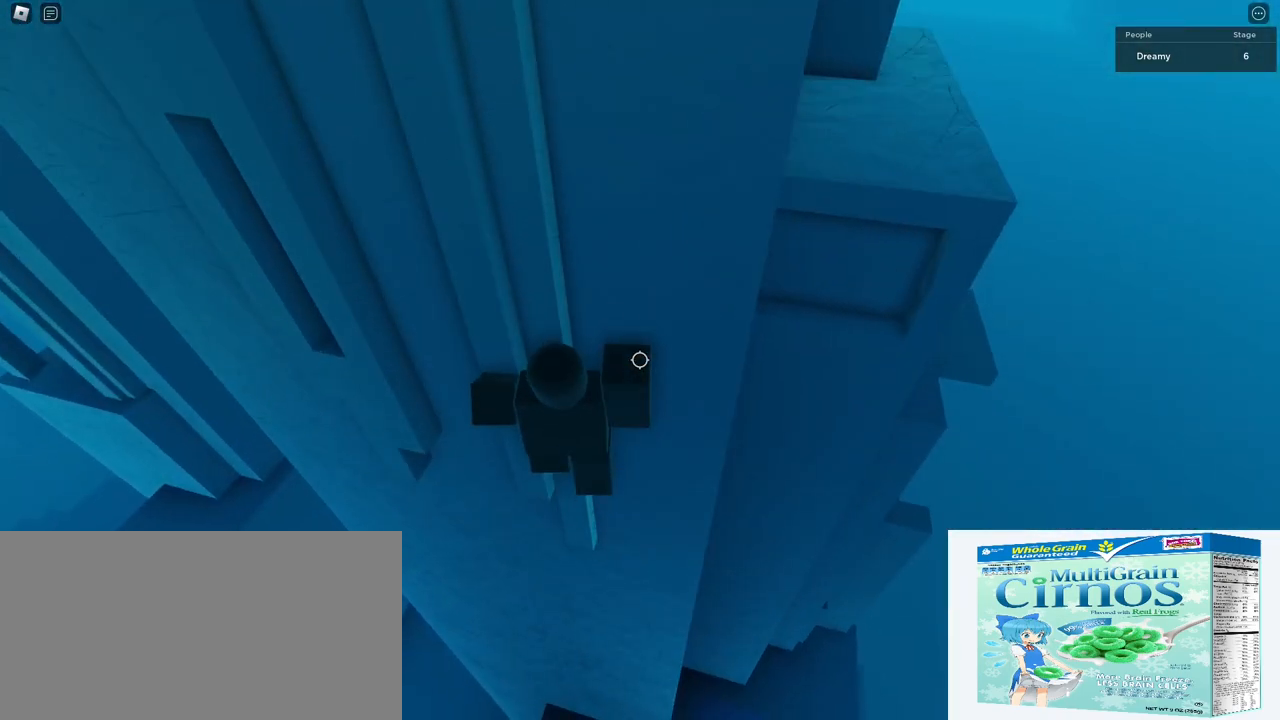
{"keys": [], "mouse": ["right"], "events": [[167, "mouse_wheel", "down"], [333, "mouse_wheel", "up"], [383, "mouse_wheel", "down"], [500, "mouse_wheel", "up"]]}
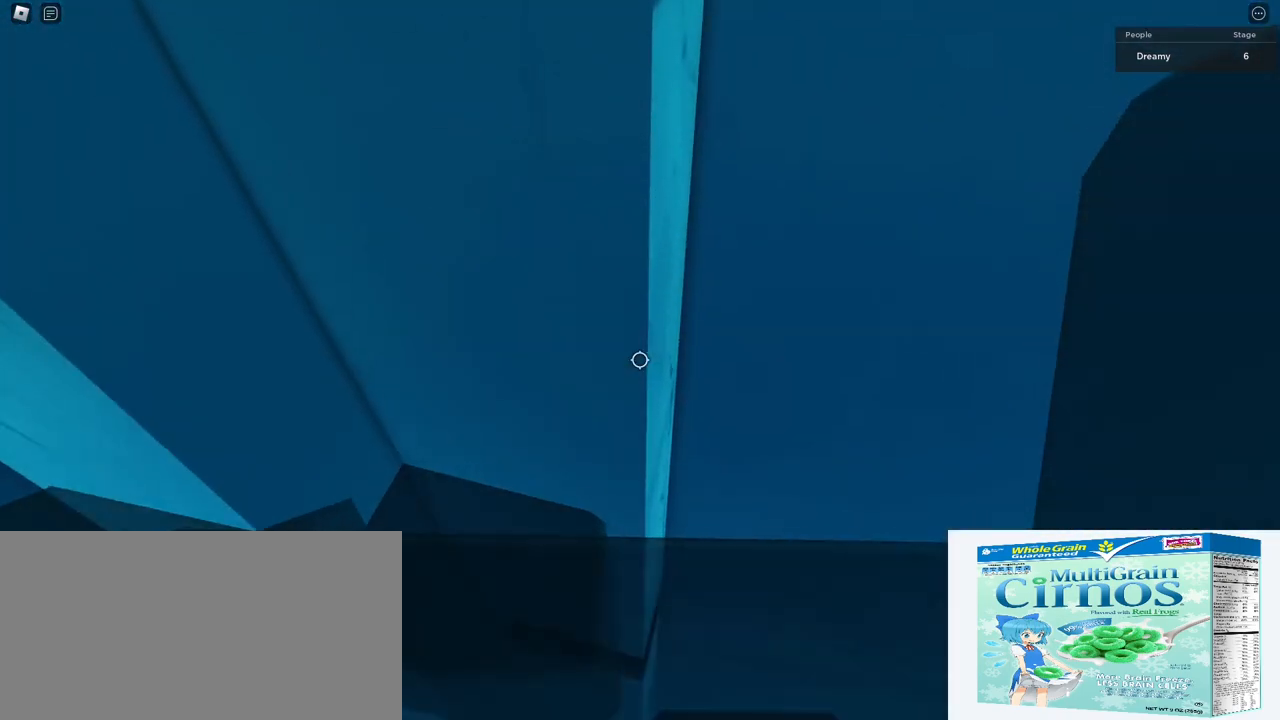
{"keys": [], "mouse": ["right"], "events": [[17, "mouse_wheel", "down"], [33, "mouse_wheel", "up"], [283, "w", "down"], [433, "w", "up"]]}
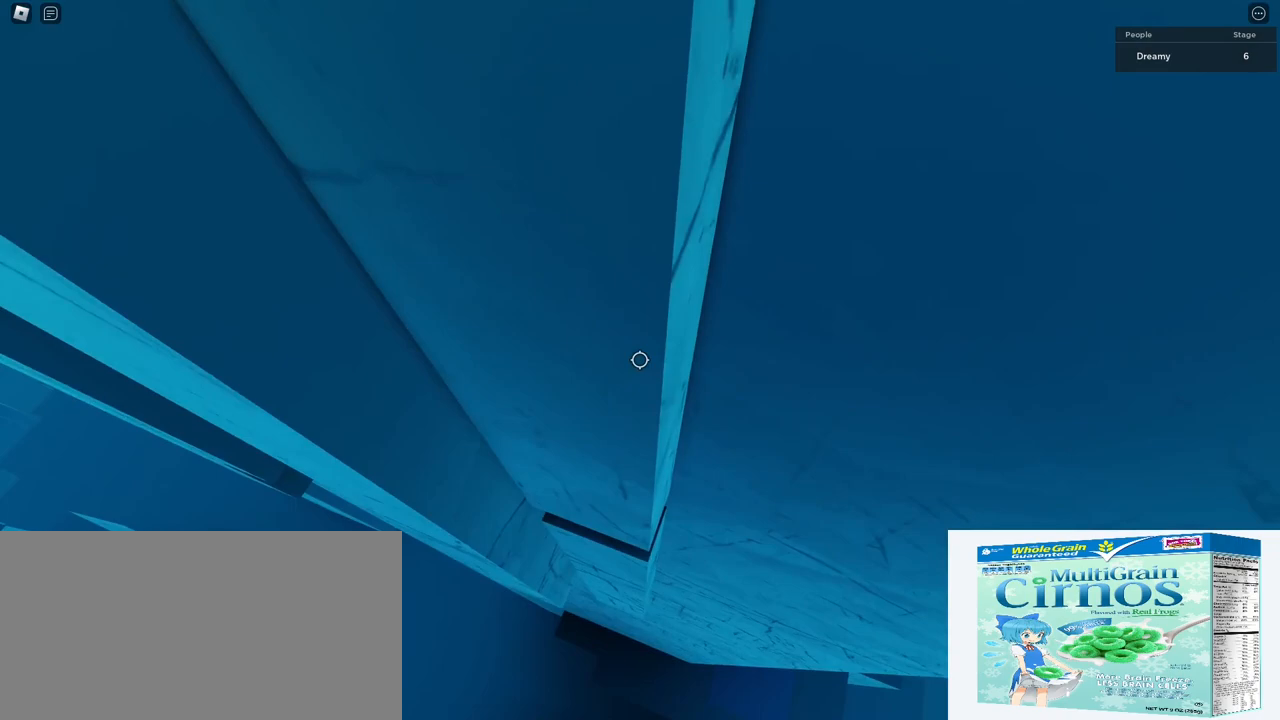
{"keys": ["w"], "mouse": ["right"], "events": [[183, "w", "down"], [300, "w", "up"], [500, "w", "down"]]}
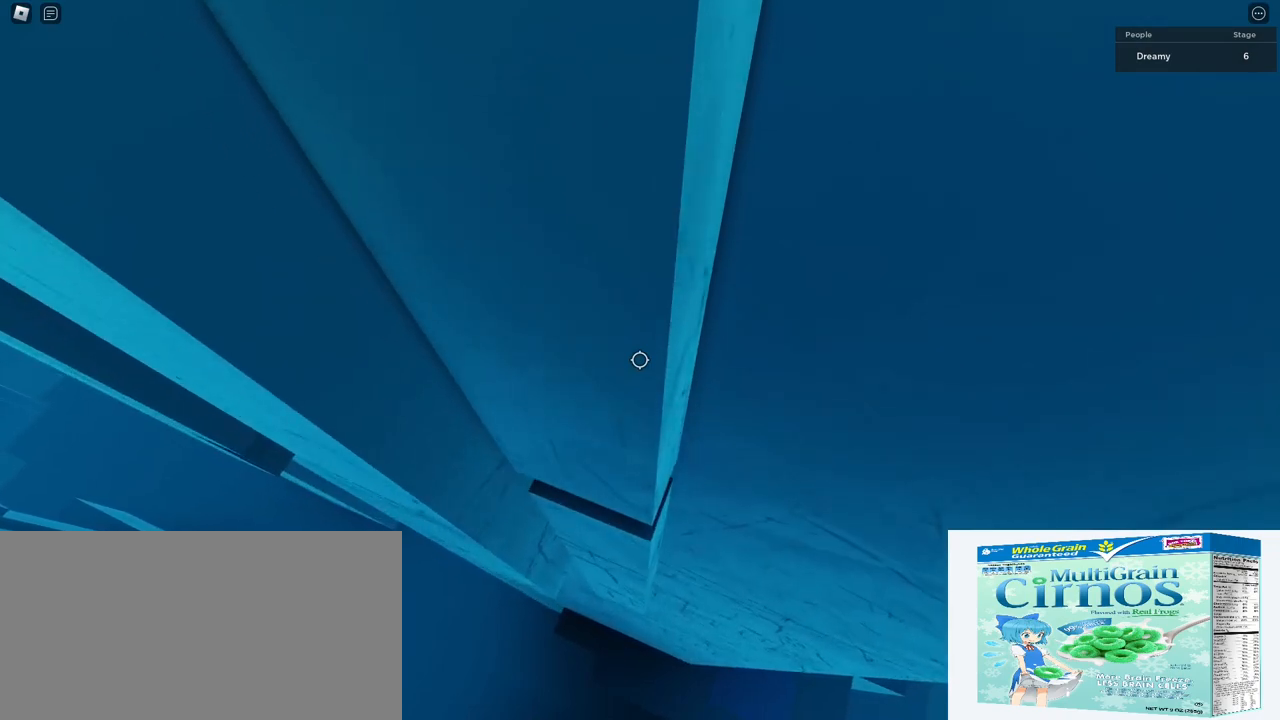
{"keys": [], "mouse": ["right"], "events": [[133, "w", "up"], [183, "mouse_wheel", "down"], [333, "shift", "down"], [383, "mouse_wheel", "up"], [450, "shift", "up"]]}
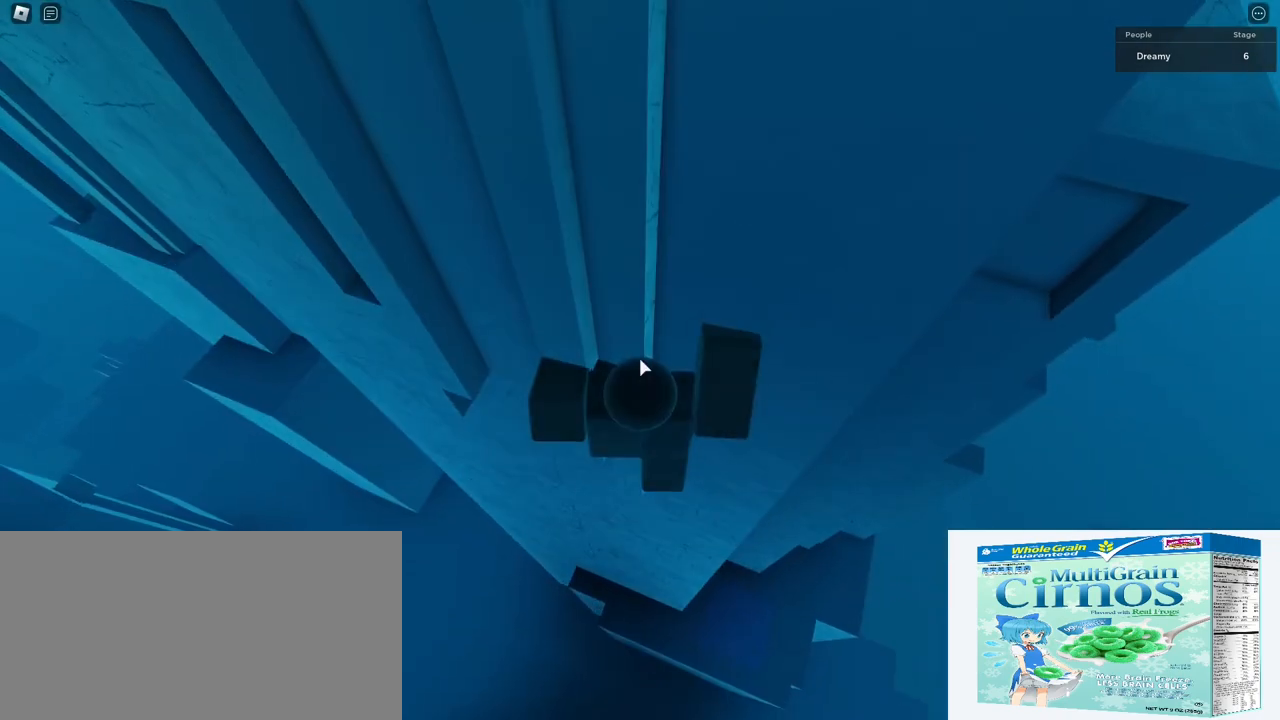
{"keys": ["a", "shift", "space"], "mouse": ["right"], "events": [[400, "a", "down"], [400, "shift", "down"], [500, "space", "down"]]}
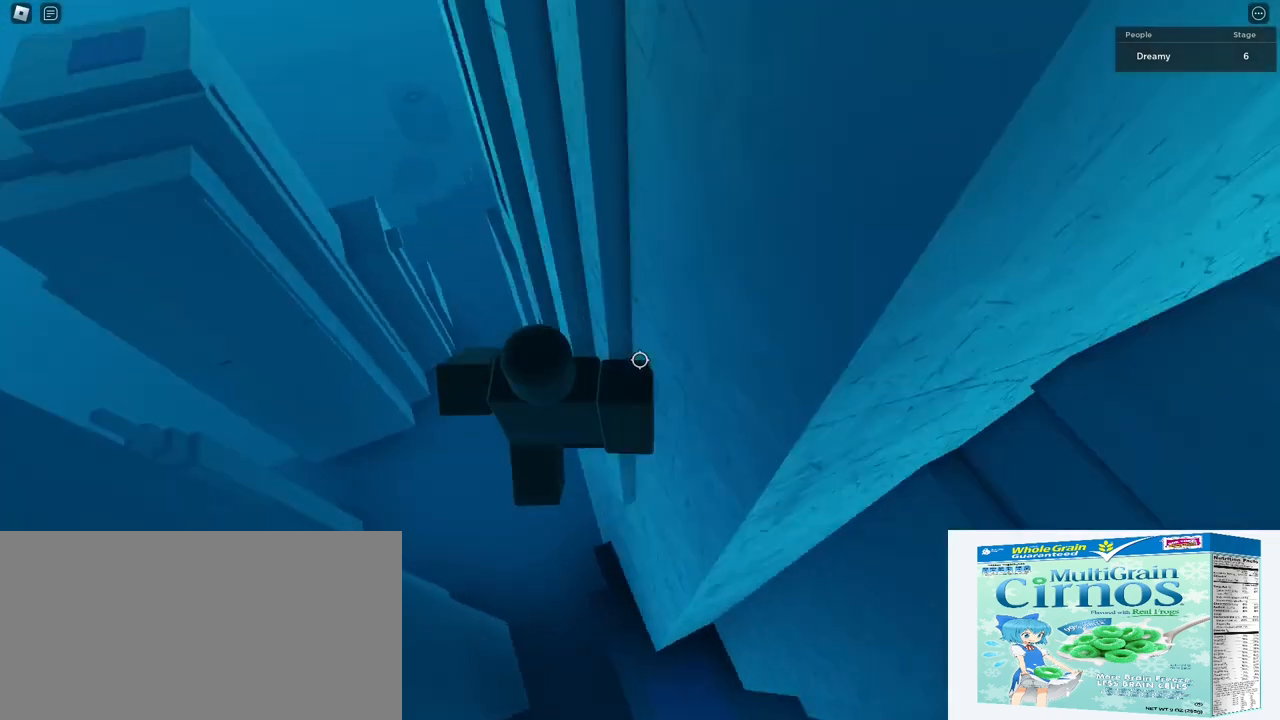
{"keys": ["a", "shift", "w"], "mouse": ["right"], "events": [[133, "space", "up"], [350, "w", "down"]]}
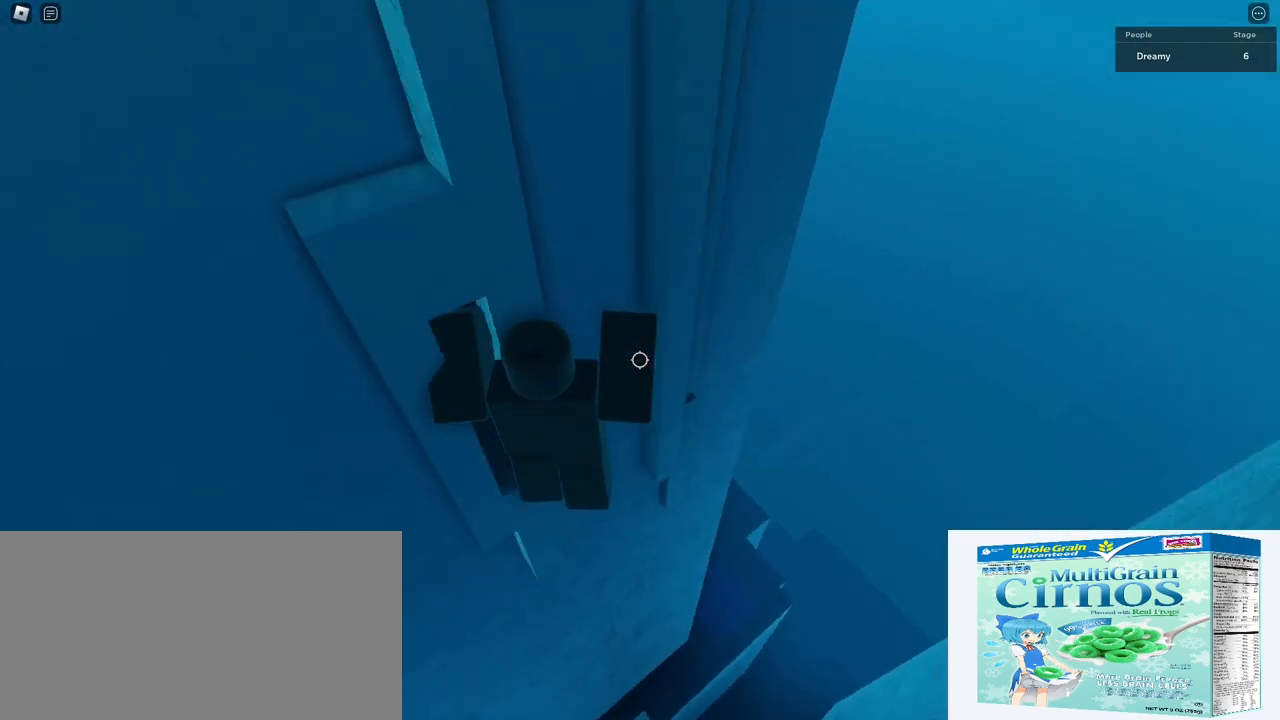
{"keys": ["a", "shift", "w"], "mouse": ["right"], "events": []}
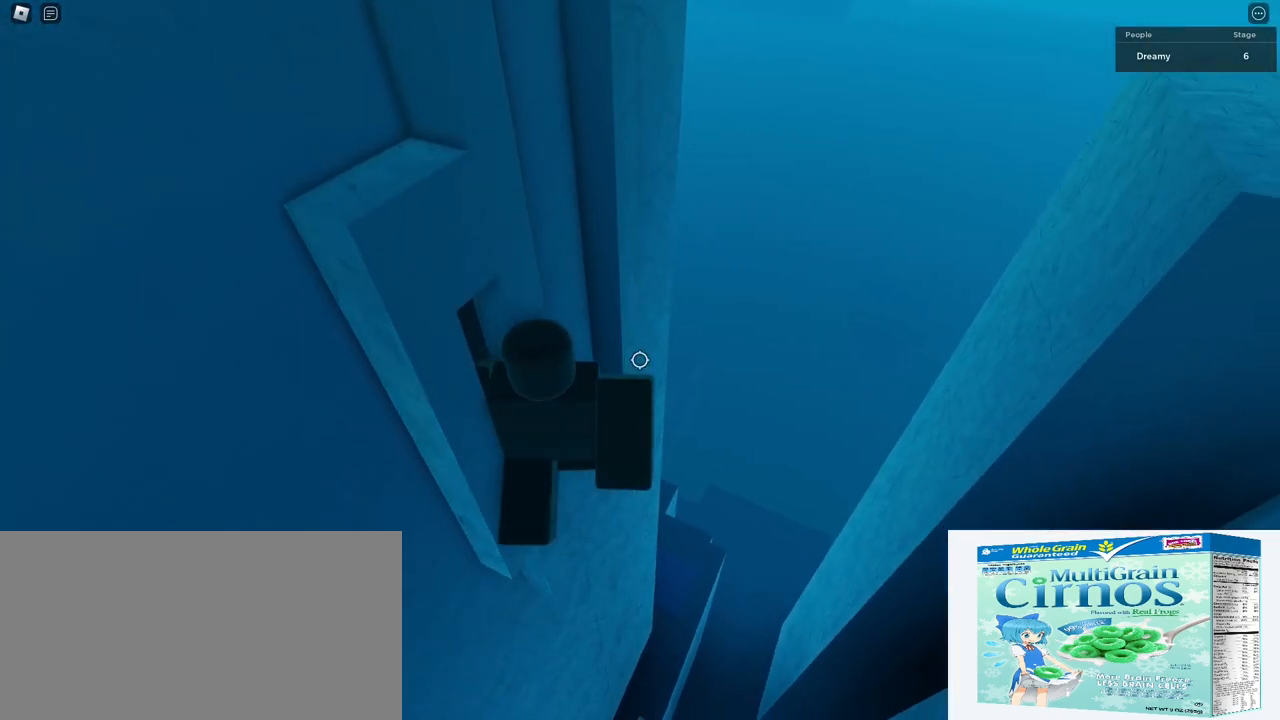
{"keys": ["shift"], "mouse": ["right"], "events": [[67, "w", "up"], [250, "shift", "up"], [267, "a", "up"], [483, "shift", "down"]]}
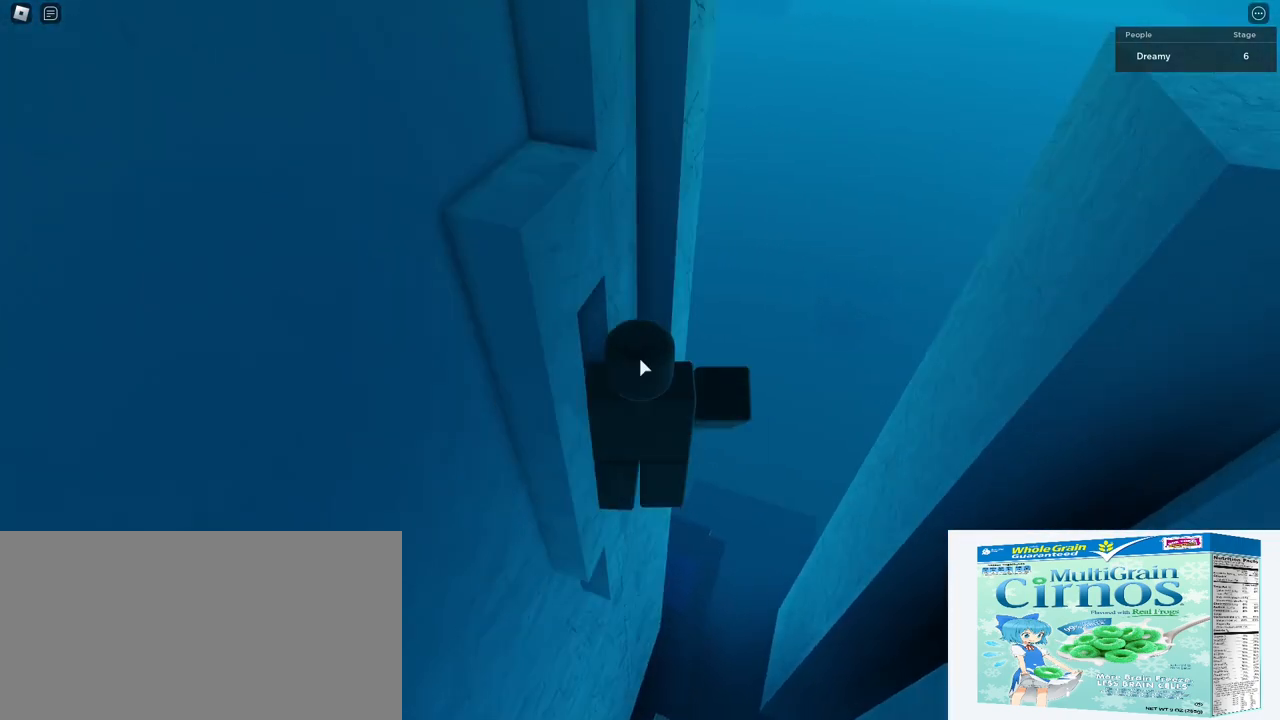
{"keys": ["shift"], "mouse": ["right"], "events": [[83, "shift", "up"], [267, "shift", "down"]]}
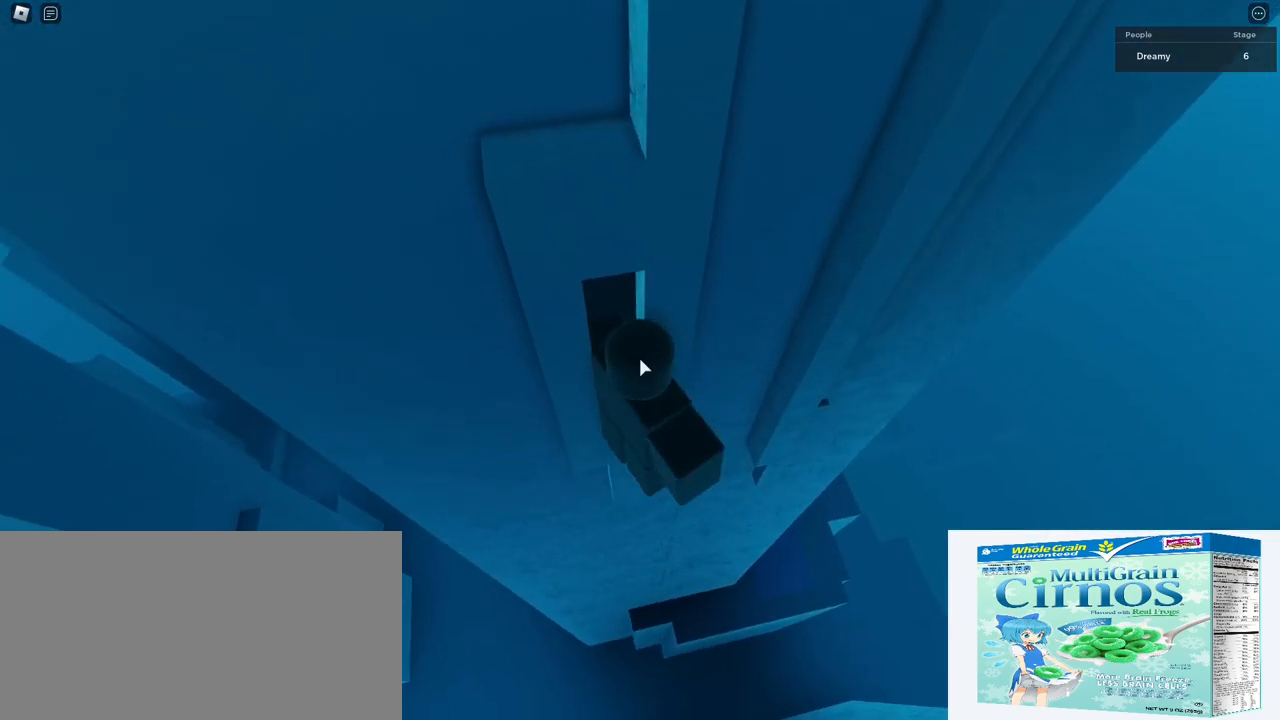
{"keys": ["a", "w"], "mouse": ["right"], "events": [[33, "s", "down"], [83, "space", "down"], [100, "w", "down"], [133, "s", "up"], [183, "space", "up"], [233, "shift", "up"], [317, "a", "down"]]}
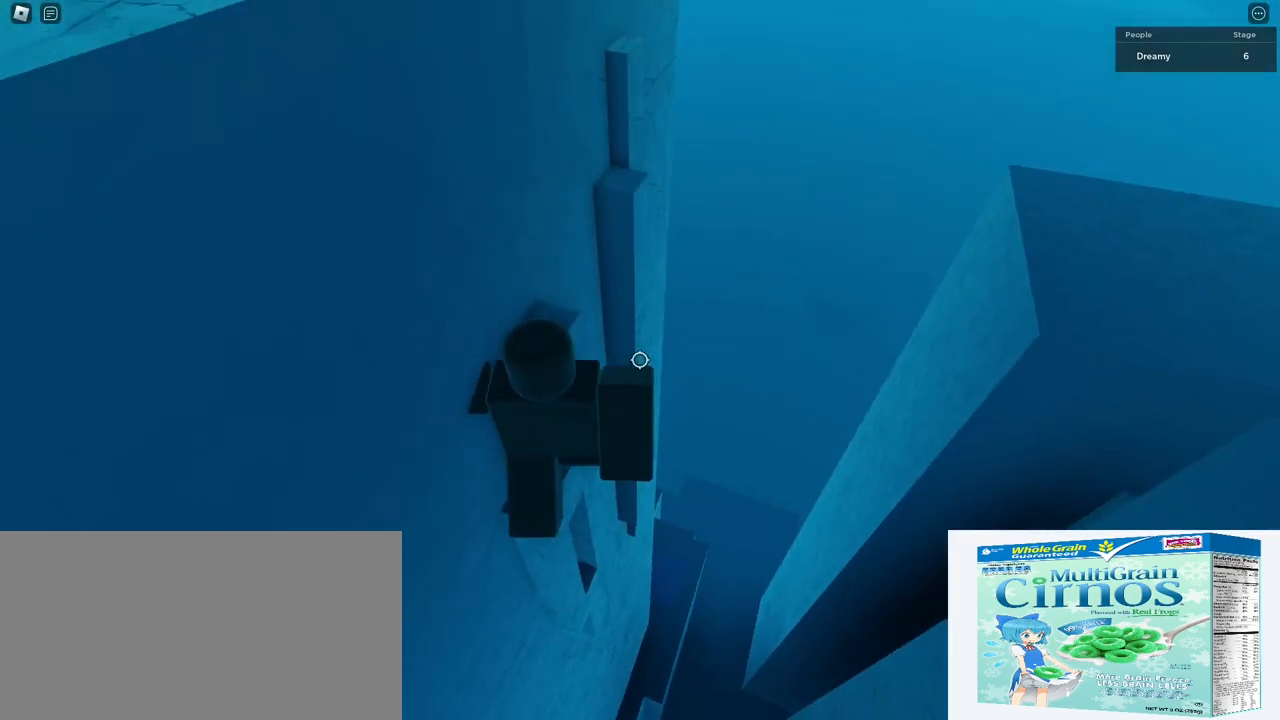
{"keys": [], "mouse": ["right"], "events": [[67, "a", "up"], [67, "w", "up"], [83, "space", "down"], [217, "space", "up"], [367, "w", "down"], [467, "w", "up"]]}
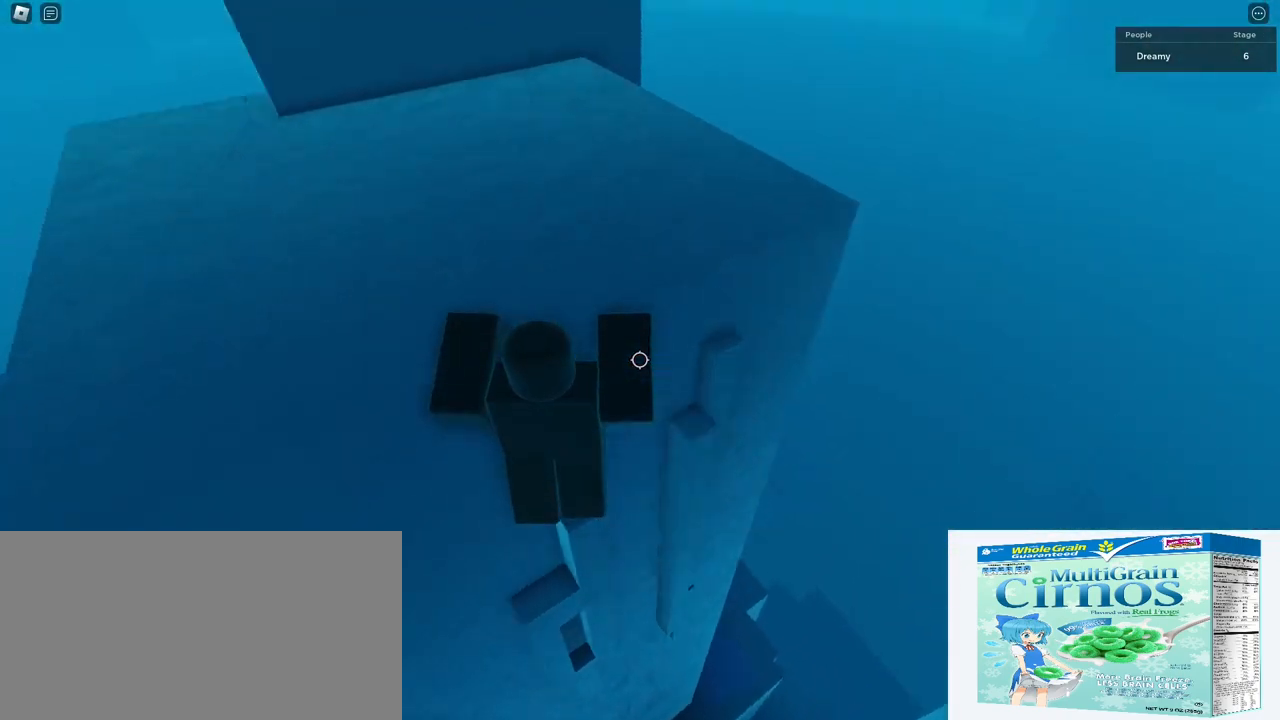
{"keys": ["w"], "mouse": ["right"], "events": [[67, "space", "down"], [183, "space", "up"], [200, "w", "down"]]}